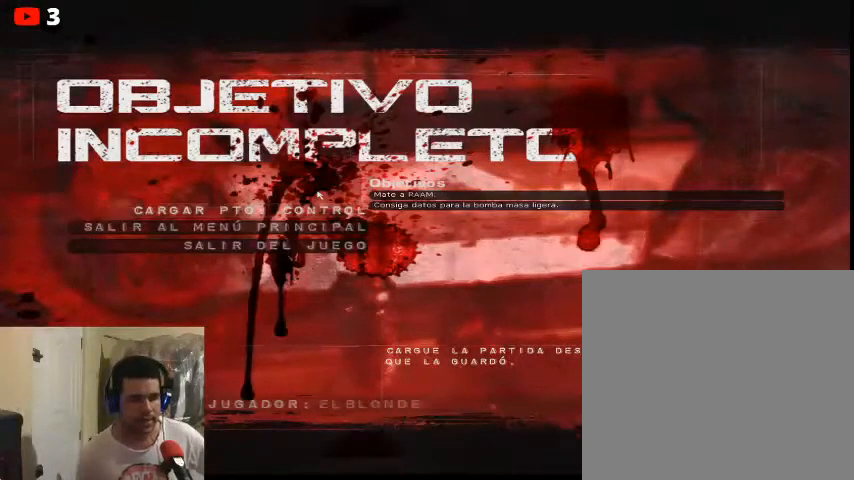
Gameplay with a controller (Xbox layout); each line is a JSON object with the inputs held at the frame after it. "events" lists button and stick changes between this image and that frame as [ms after this image, input, new state], when the widget could be followed in between.
{"buttons": [], "left_stick": "center", "right_stick": "center", "events": [[33, "A", "down"], [133, "A", "up"]]}
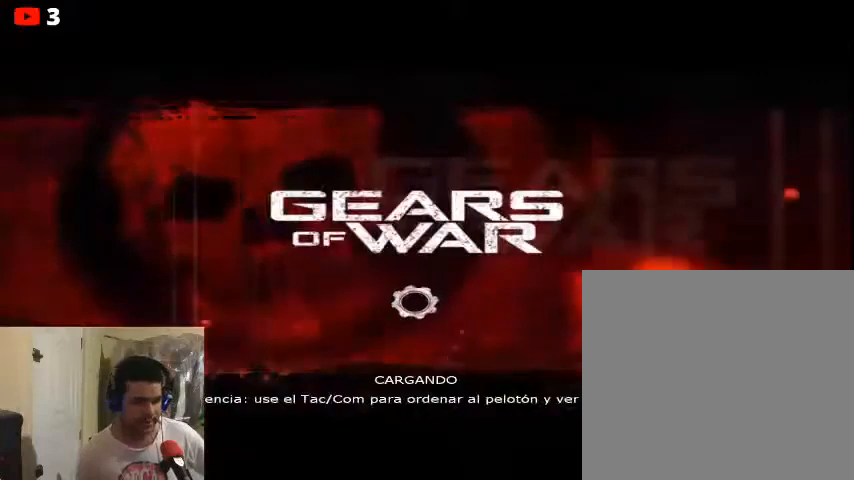
{"buttons": [], "left_stick": "center", "right_stick": "center", "events": []}
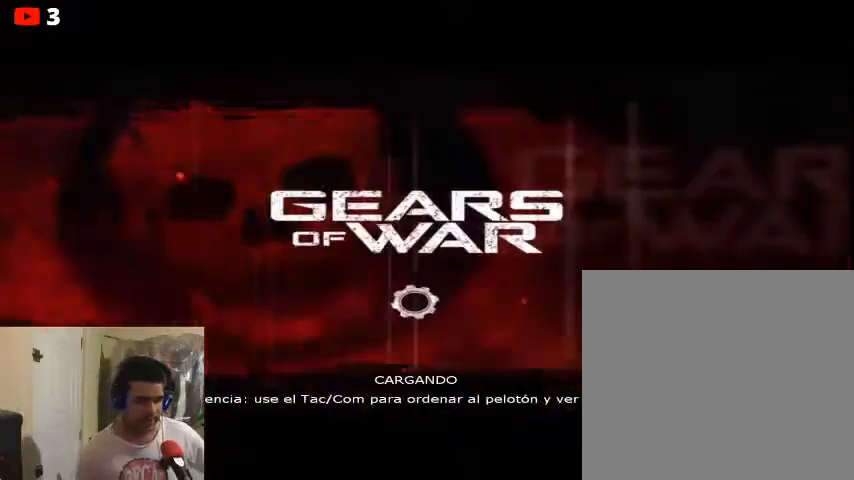
{"buttons": [], "left_stick": "center", "right_stick": "center", "events": []}
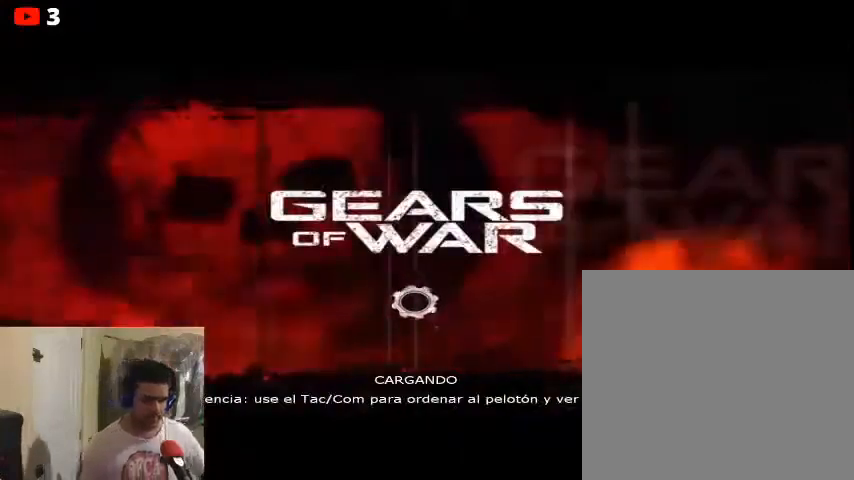
{"buttons": [], "left_stick": "center", "right_stick": "center", "events": []}
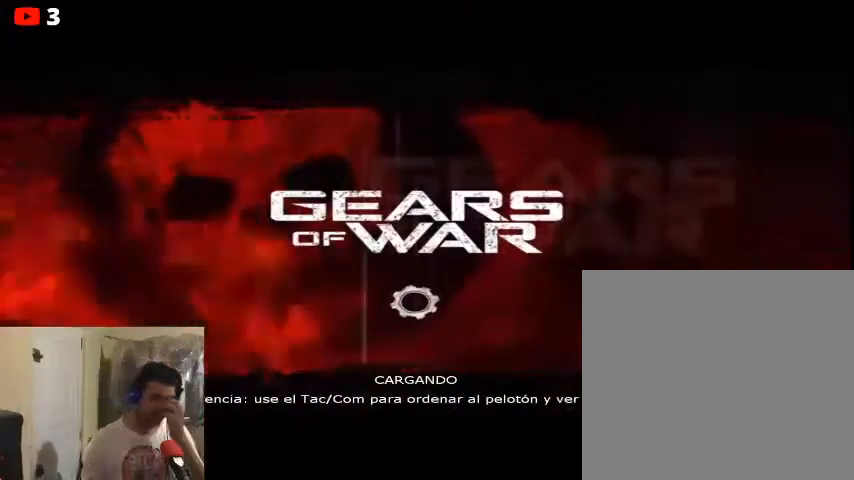
{"buttons": [], "left_stick": "center", "right_stick": "center", "events": []}
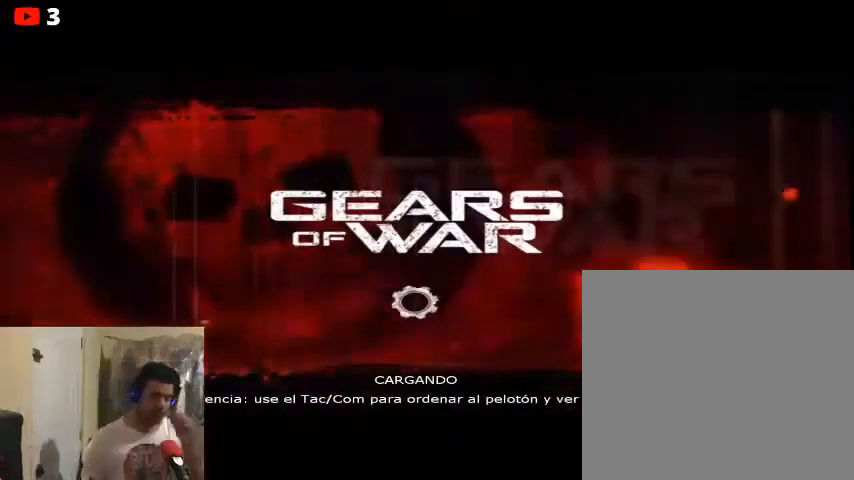
{"buttons": [], "left_stick": "center", "right_stick": "center", "events": []}
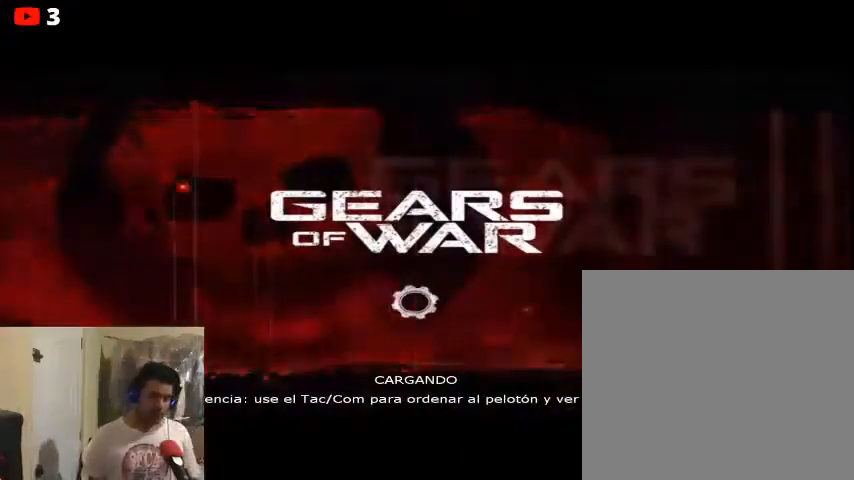
{"buttons": [], "left_stick": "center", "right_stick": "center", "events": []}
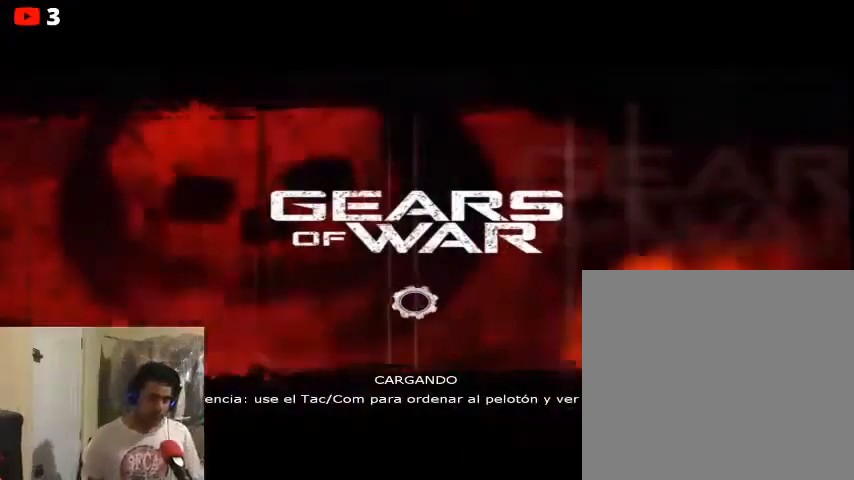
{"buttons": [], "left_stick": "center", "right_stick": "center", "events": []}
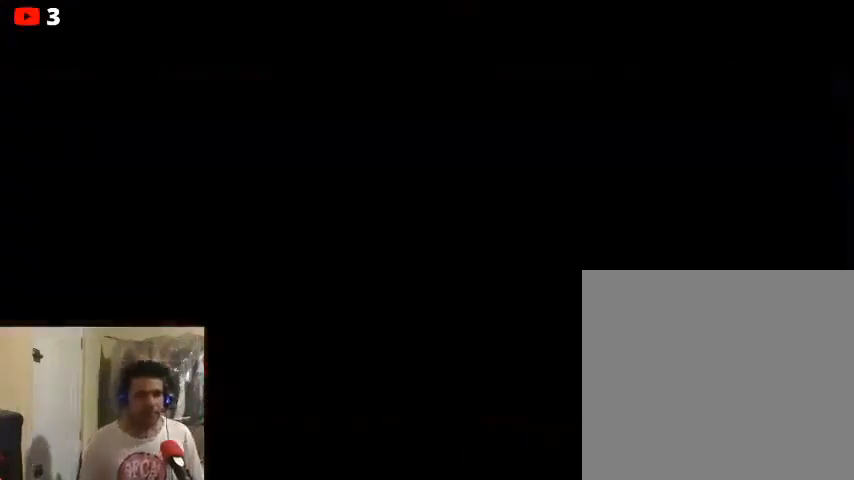
{"buttons": [], "left_stick": "center", "right_stick": "center", "events": []}
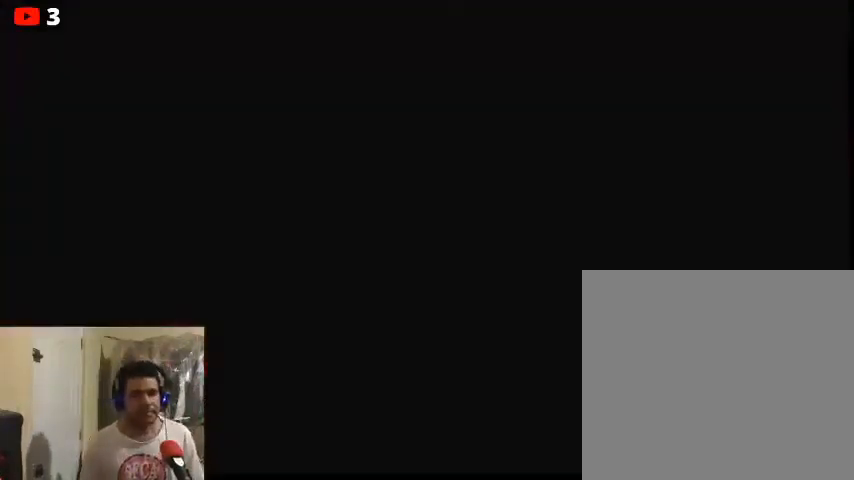
{"buttons": [], "left_stick": "center", "right_stick": "center", "events": []}
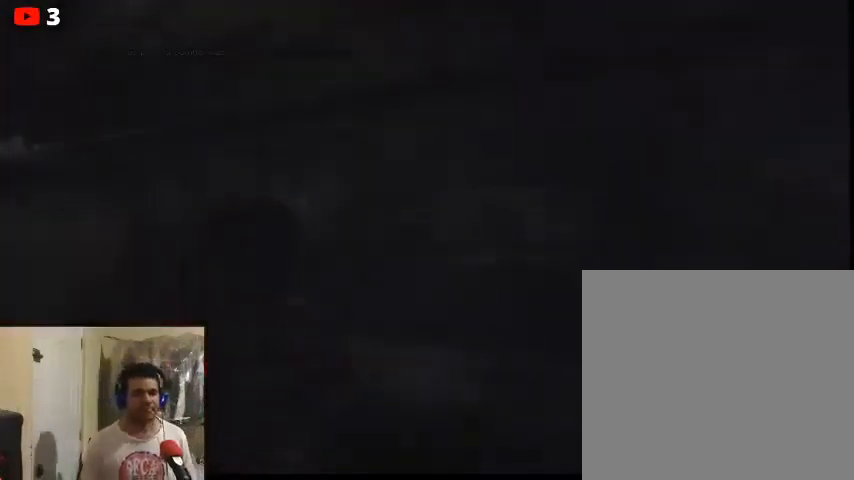
{"buttons": [], "left_stick": "center", "right_stick": "center", "events": []}
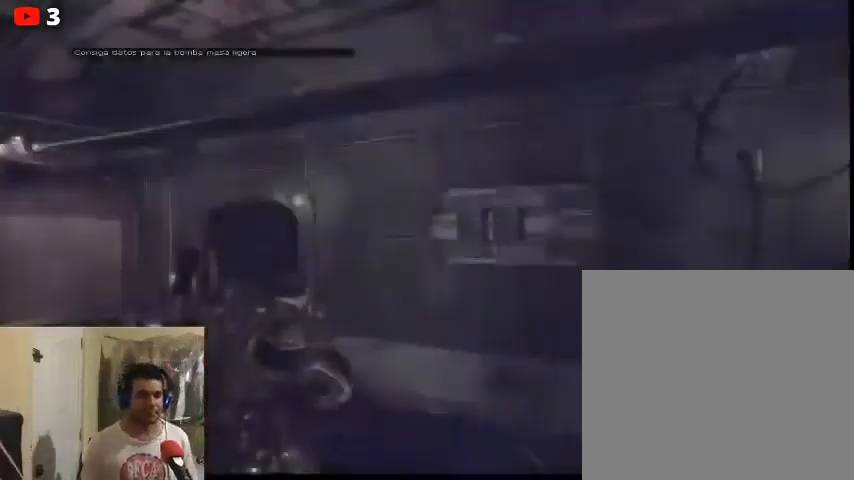
{"buttons": [], "left_stick": "center", "right_stick": "right", "events": [[67, "left_stick", "right"], [200, "right_stick", "right"], [367, "left_stick", "center"]]}
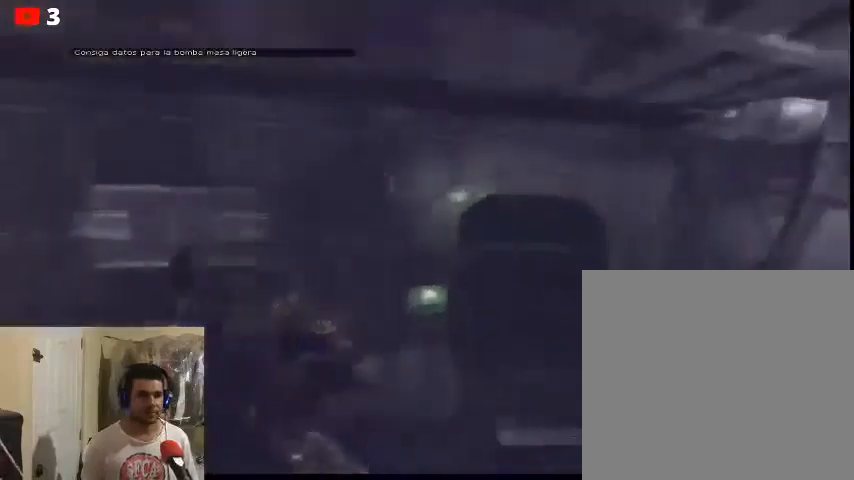
{"buttons": [], "left_stick": "up-right", "right_stick": "right", "events": [[33, "right_stick", "center"], [67, "left_stick", "up-right"], [433, "right_stick", "right"]]}
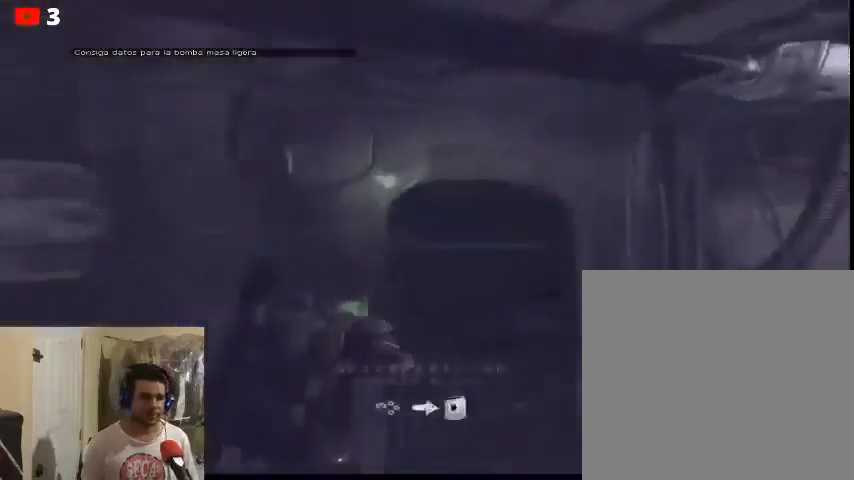
{"buttons": [], "left_stick": "center", "right_stick": "center", "events": [[100, "right_stick", "center"], [133, "left_stick", "up"], [333, "left_stick", "center"], [400, "X", "down"], [500, "X", "up"]]}
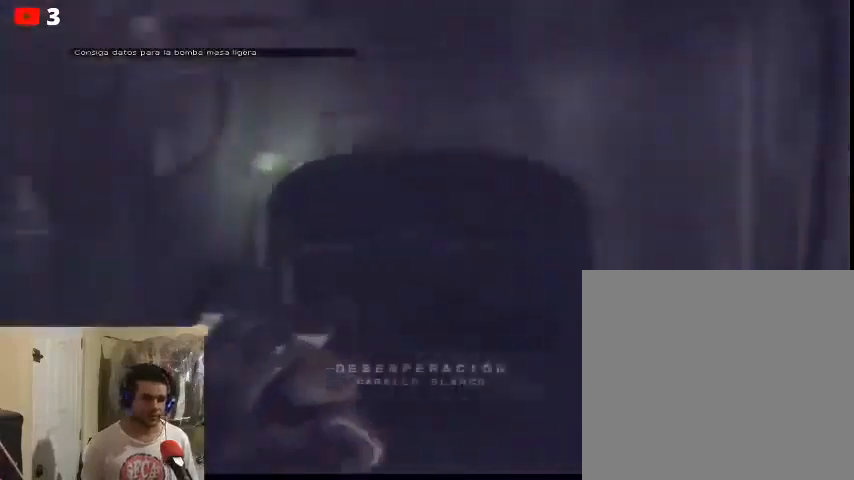
{"buttons": [], "left_stick": "center", "right_stick": "center", "events": []}
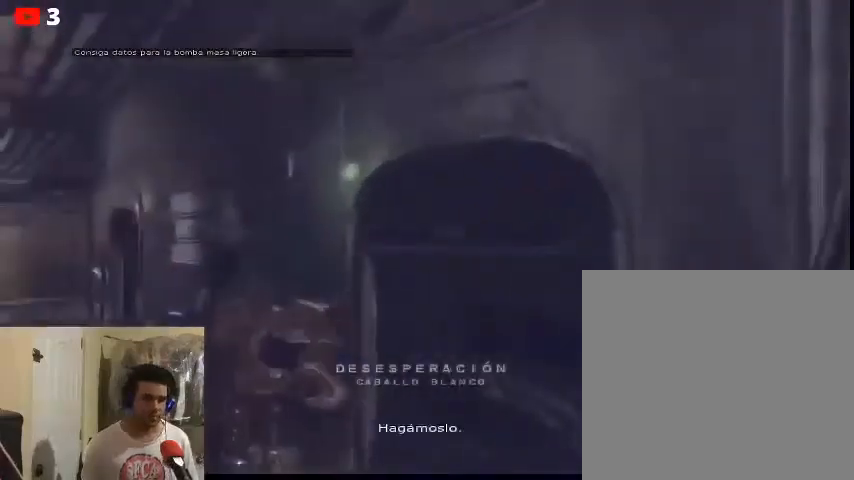
{"buttons": [], "left_stick": "up-right", "right_stick": "down-right", "events": [[300, "right_stick", "down-right"], [500, "left_stick", "up-right"]]}
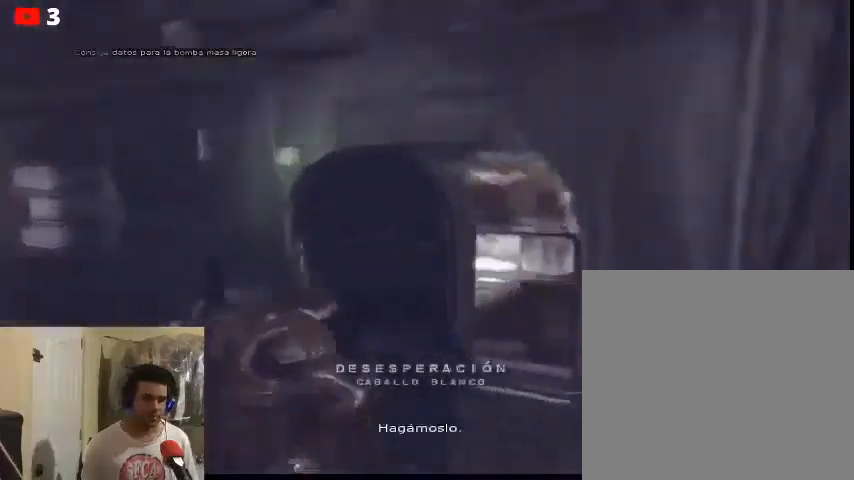
{"buttons": [], "left_stick": "up-right", "right_stick": "center", "events": [[300, "right_stick", "down"], [500, "right_stick", "center"]]}
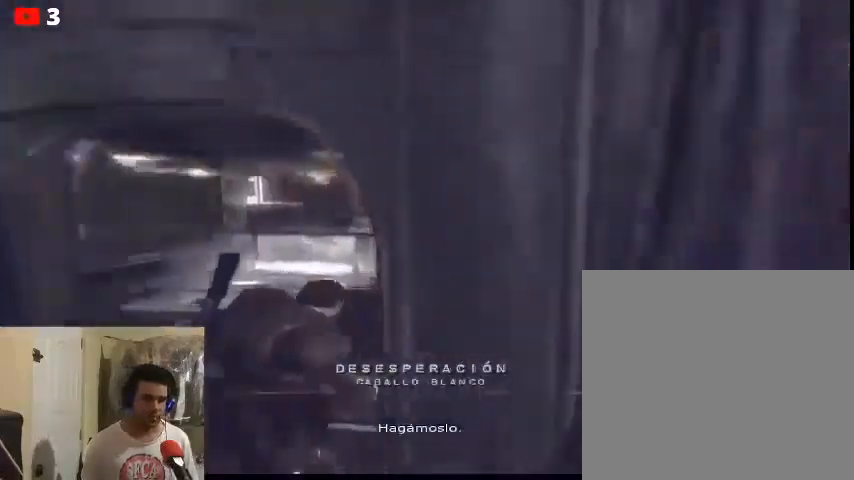
{"buttons": [], "left_stick": "up-left", "right_stick": "center", "events": [[133, "left_stick", "up"], [300, "left_stick", "up-left"]]}
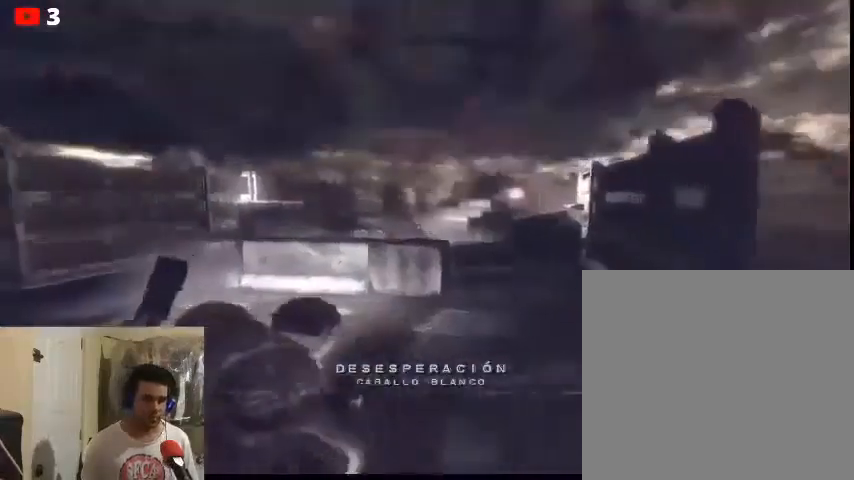
{"buttons": [], "left_stick": "up-left", "right_stick": "center", "events": []}
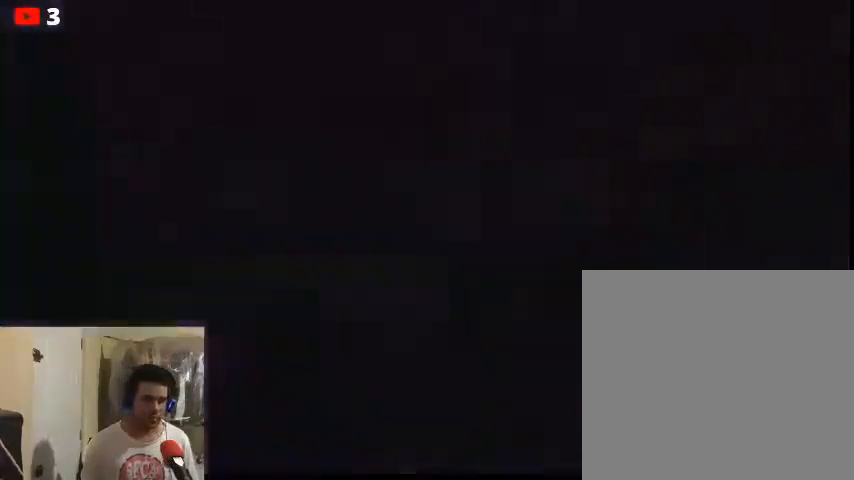
{"buttons": ["DPAD_LEFT"], "left_stick": "center", "right_stick": "center", "events": [[133, "left_stick", "center"], [500, "DPAD_LEFT", "down"]]}
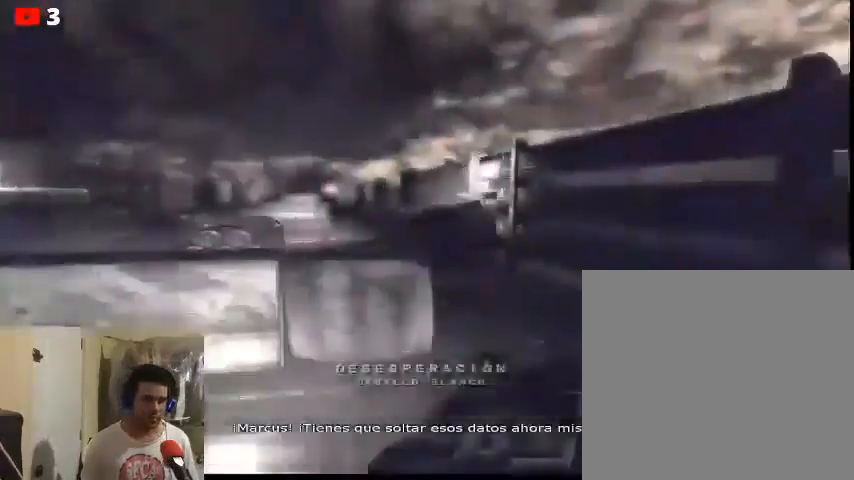
{"buttons": [], "left_stick": "center", "right_stick": "center", "events": [[133, "DPAD_LEFT", "up"], [233, "DPAD_UP", "down"], [433, "DPAD_UP", "up"]]}
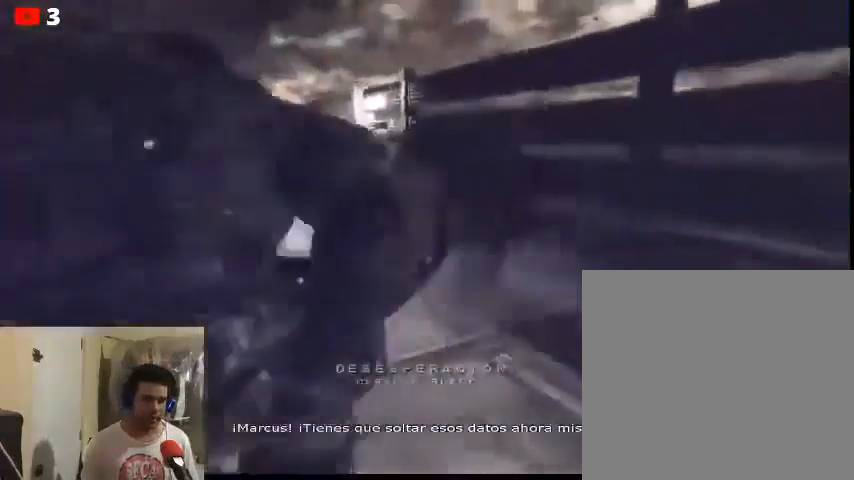
{"buttons": [], "left_stick": "center", "right_stick": "up", "events": [[500, "right_stick", "up"]]}
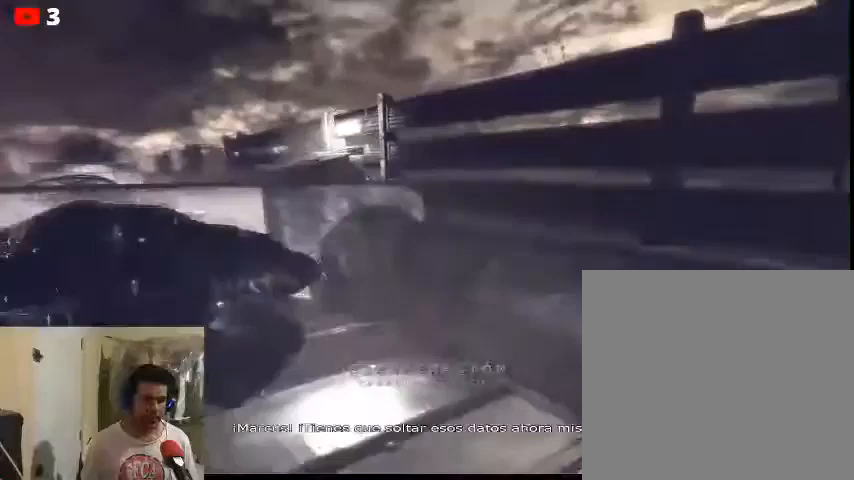
{"buttons": [], "left_stick": "center", "right_stick": "up", "events": []}
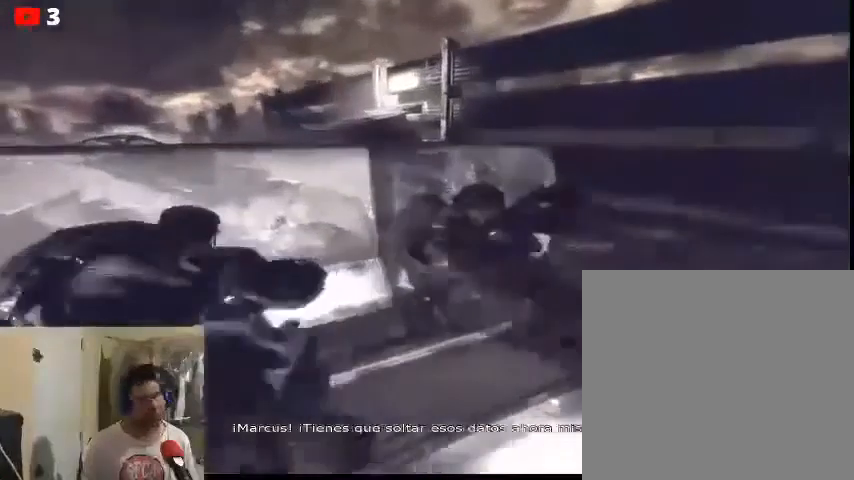
{"buttons": [], "left_stick": "center", "right_stick": "up", "events": []}
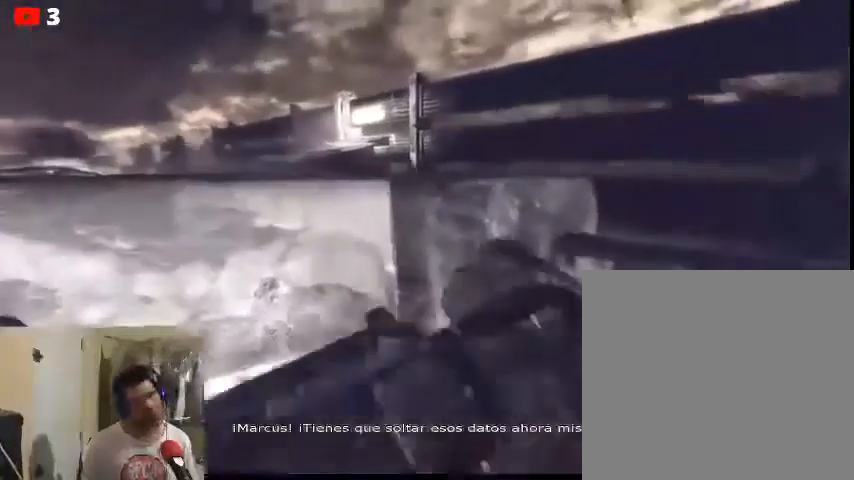
{"buttons": [], "left_stick": "center", "right_stick": "up", "events": []}
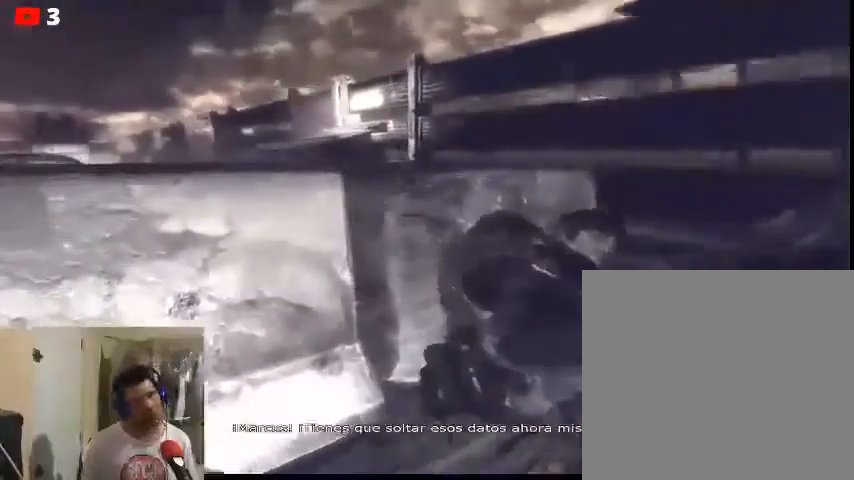
{"buttons": [], "left_stick": "center", "right_stick": "up", "events": []}
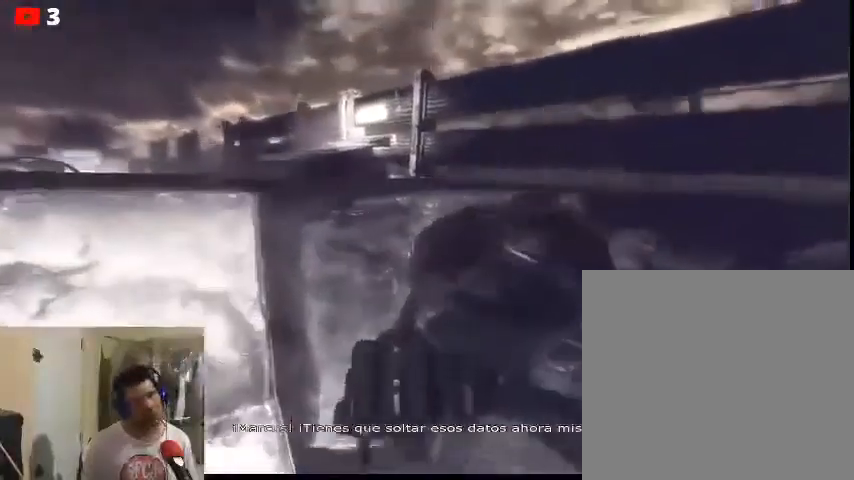
{"buttons": [], "left_stick": "center", "right_stick": "center", "events": [[333, "right_stick", "center"]]}
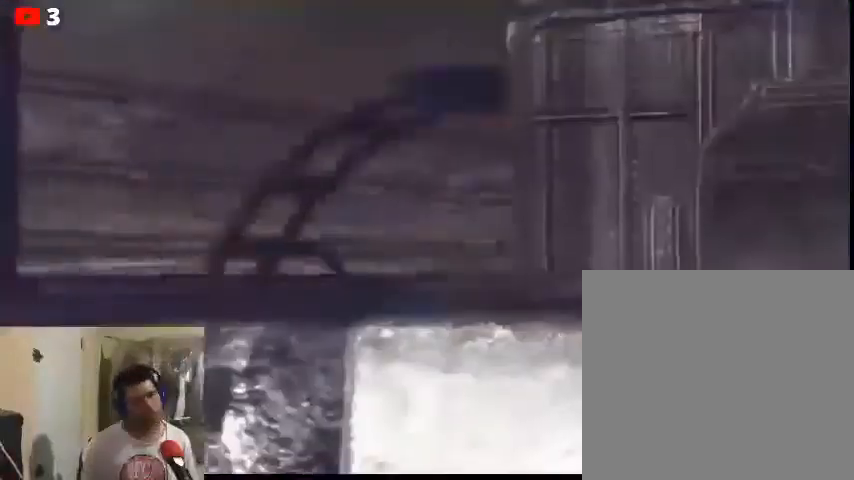
{"buttons": [], "left_stick": "center", "right_stick": "center", "events": []}